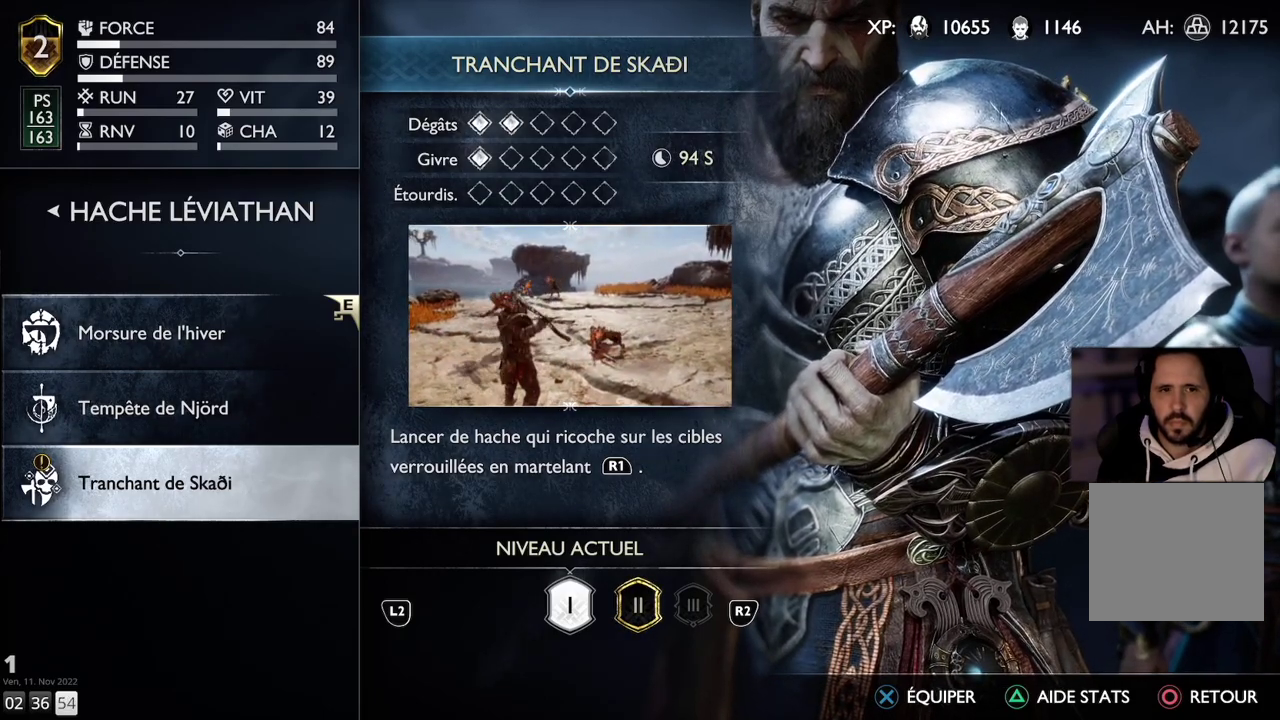
Gameplay with a controller (PlayStation layout); each line is a JSON object with the inputs held at the frame after it. "events" lists button and stick changes between this image and that frame as [ms after this image, input, new state], when the widget could be followed in between. Not read: R1.
{"buttons": [], "left_stick": "center", "right_stick": "center", "events": [[350, "DPAD_UP", "down"], [450, "DPAD_UP", "up"]]}
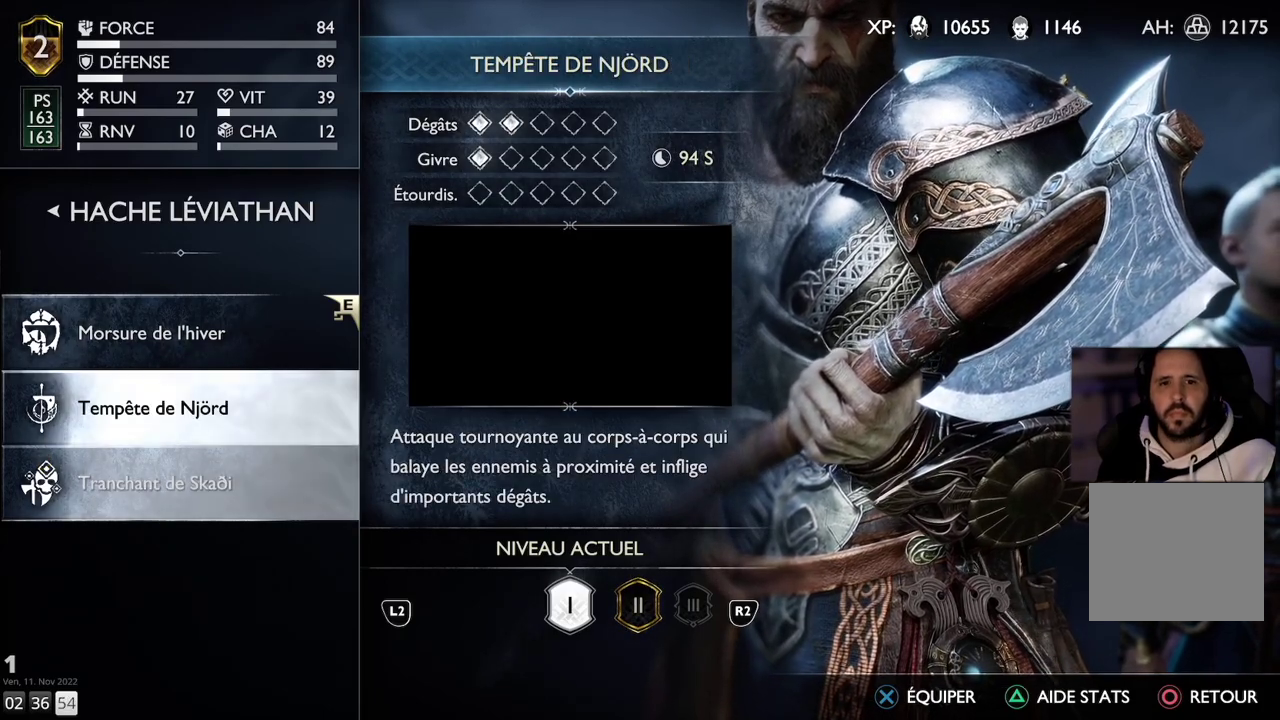
{"buttons": [], "left_stick": "center", "right_stick": "center", "events": [[50, "DPAD_UP", "down"], [167, "DPAD_UP", "up"]]}
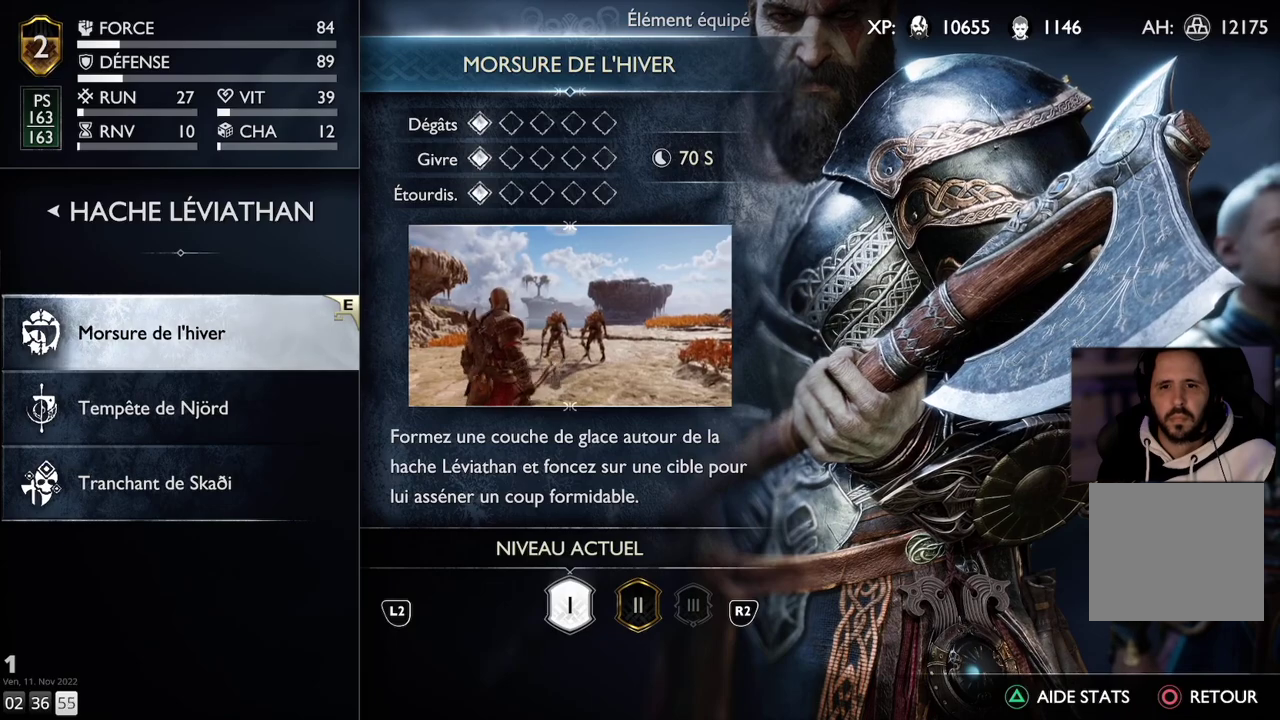
{"buttons": ["DPAD_DOWN"], "left_stick": "center", "right_stick": "center", "events": [[467, "DPAD_DOWN", "down"]]}
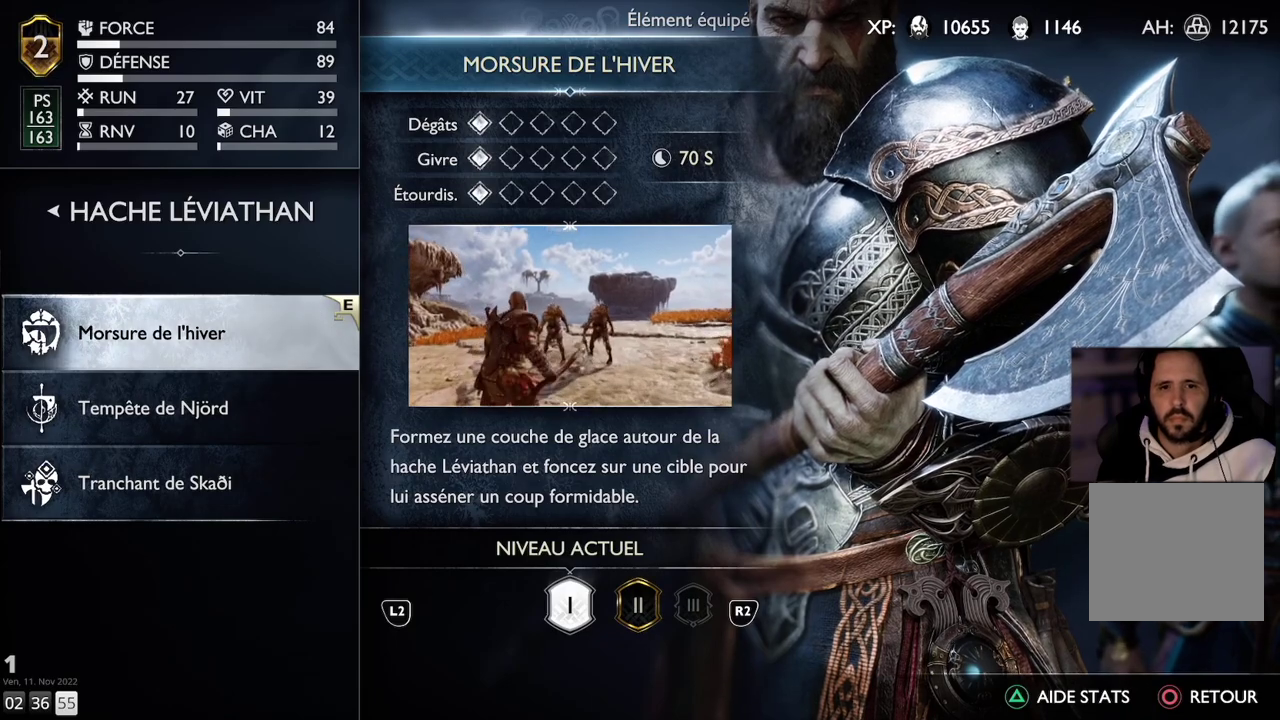
{"buttons": [], "left_stick": "center", "right_stick": "center", "events": [[50, "DPAD_DOWN", "up"], [150, "DPAD_DOWN", "down"], [233, "DPAD_DOWN", "up"]]}
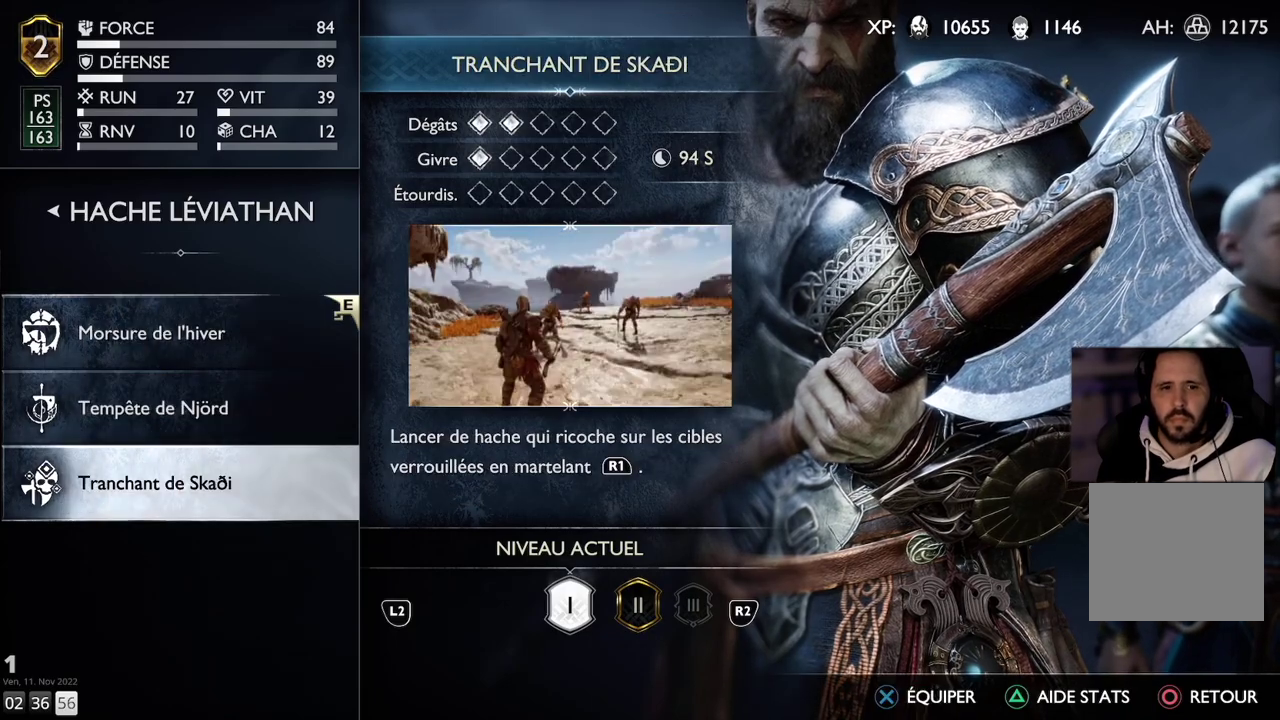
{"buttons": [], "left_stick": "center", "right_stick": "center", "events": [[50, "CROSS", "down"], [183, "CROSS", "up"]]}
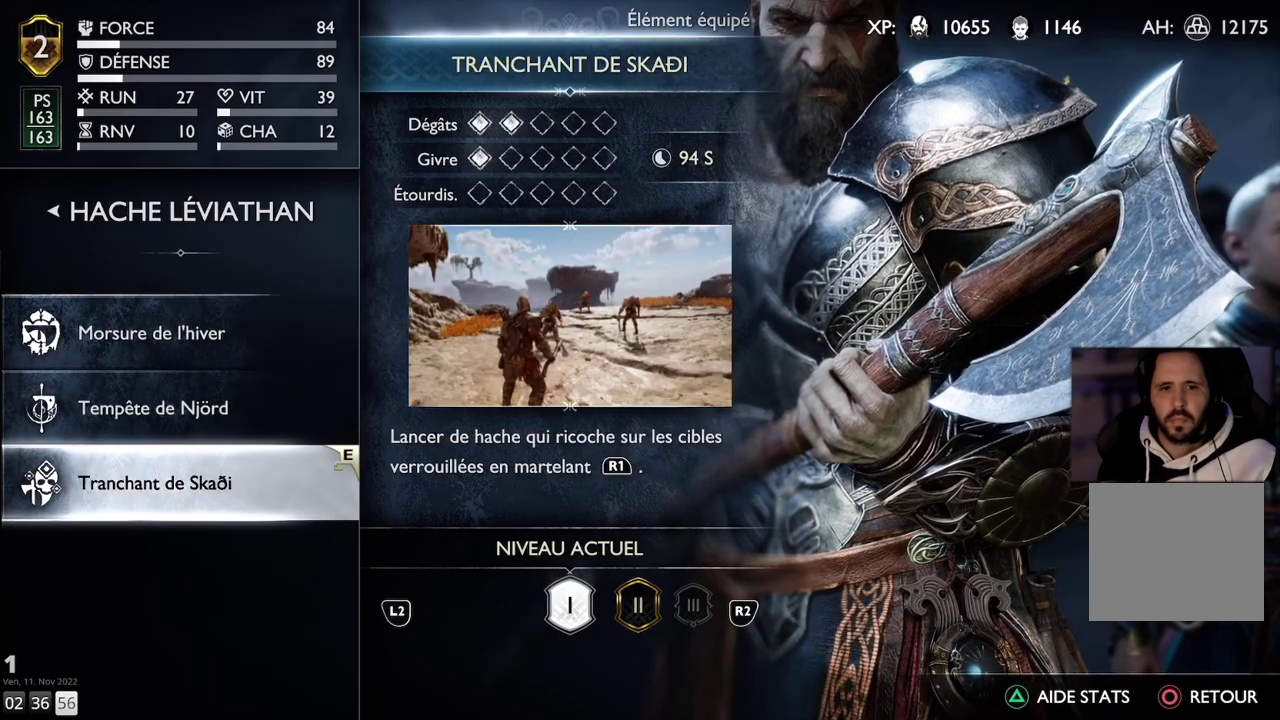
{"buttons": [], "left_stick": "center", "right_stick": "center", "events": []}
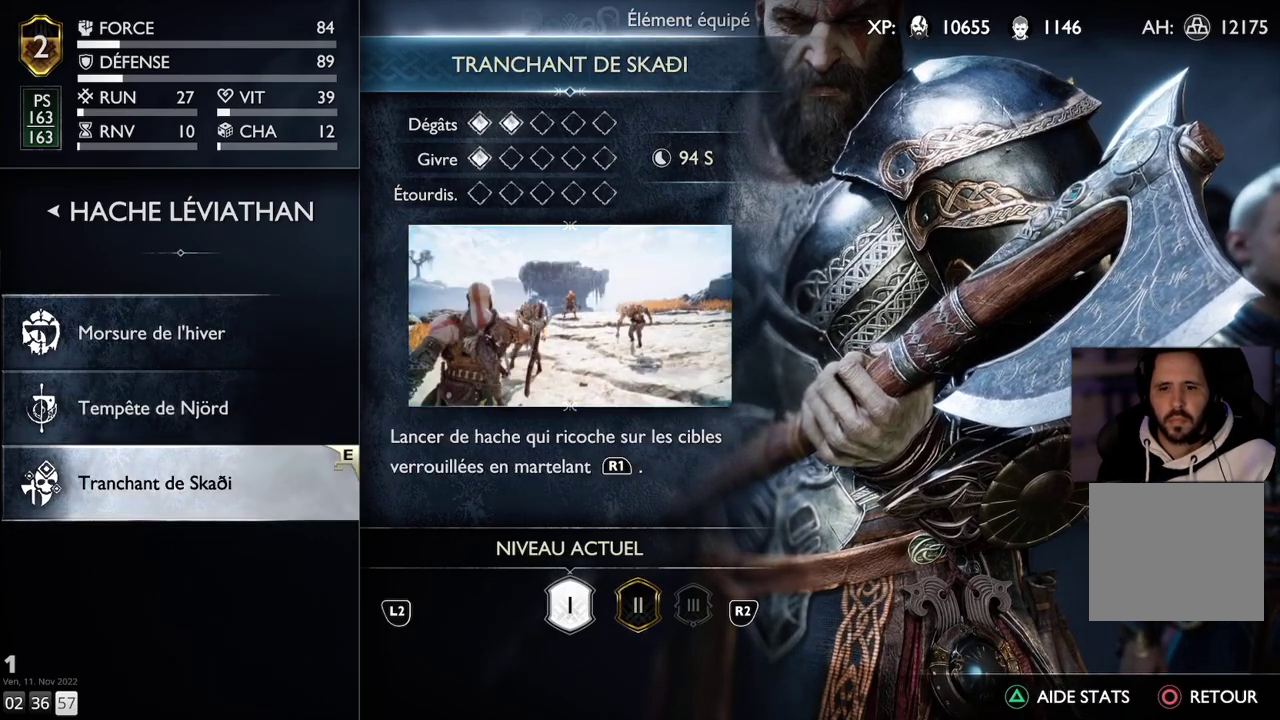
{"buttons": [], "left_stick": "center", "right_stick": "center", "events": []}
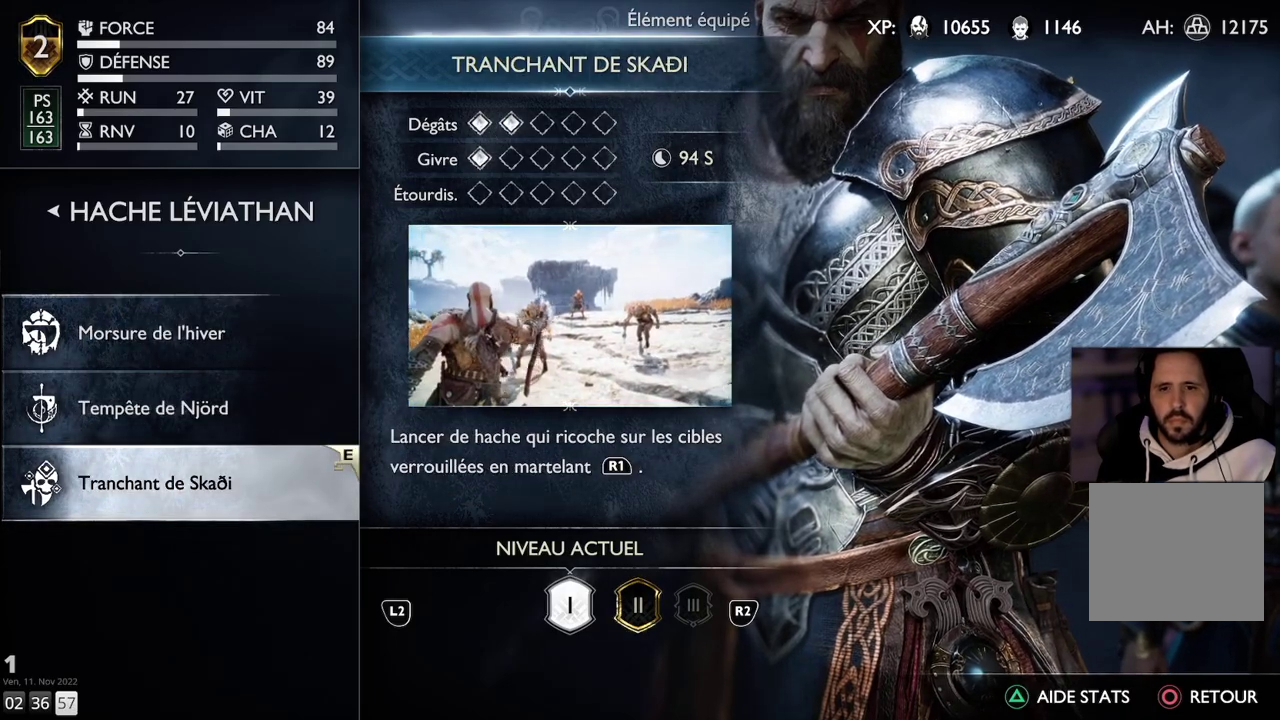
{"buttons": [], "left_stick": "center", "right_stick": "center", "events": []}
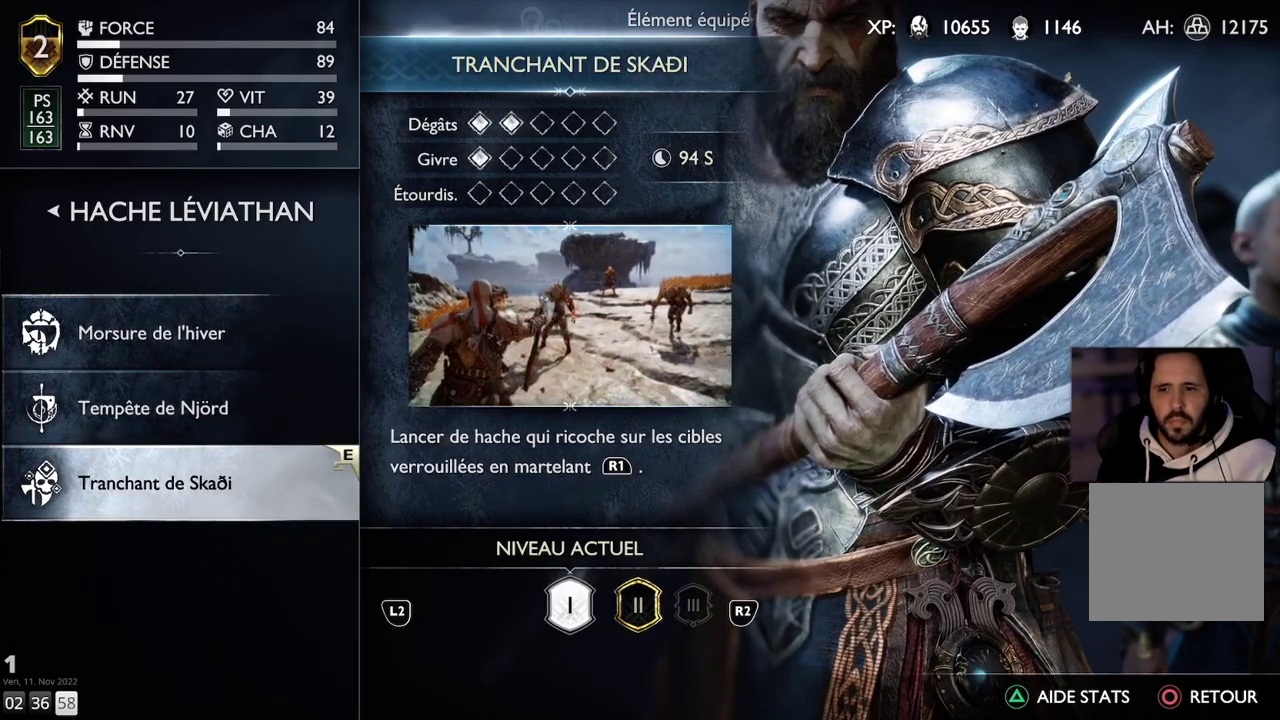
{"buttons": [], "left_stick": "center", "right_stick": "center", "events": []}
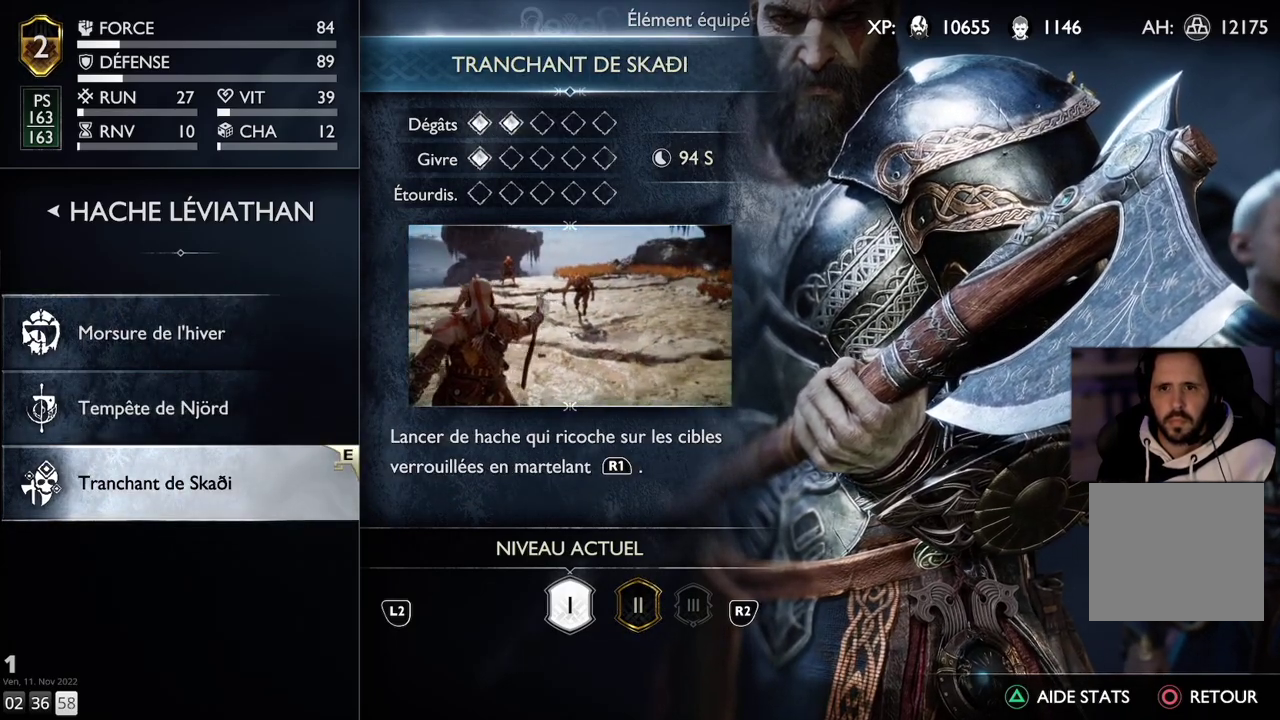
{"buttons": ["SQUARE"], "left_stick": "center", "right_stick": "center", "events": [[200, "SQUARE", "down"]]}
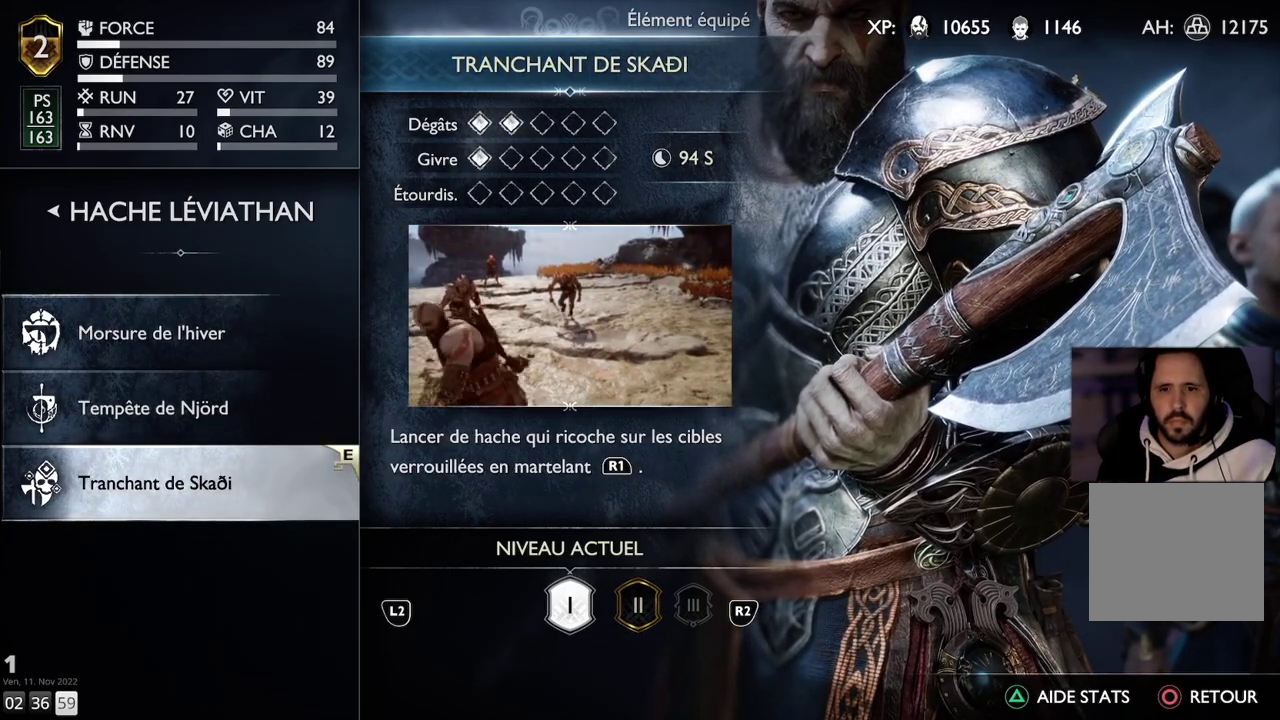
{"buttons": [], "left_stick": "center", "right_stick": "center", "events": [[233, "SQUARE", "up"]]}
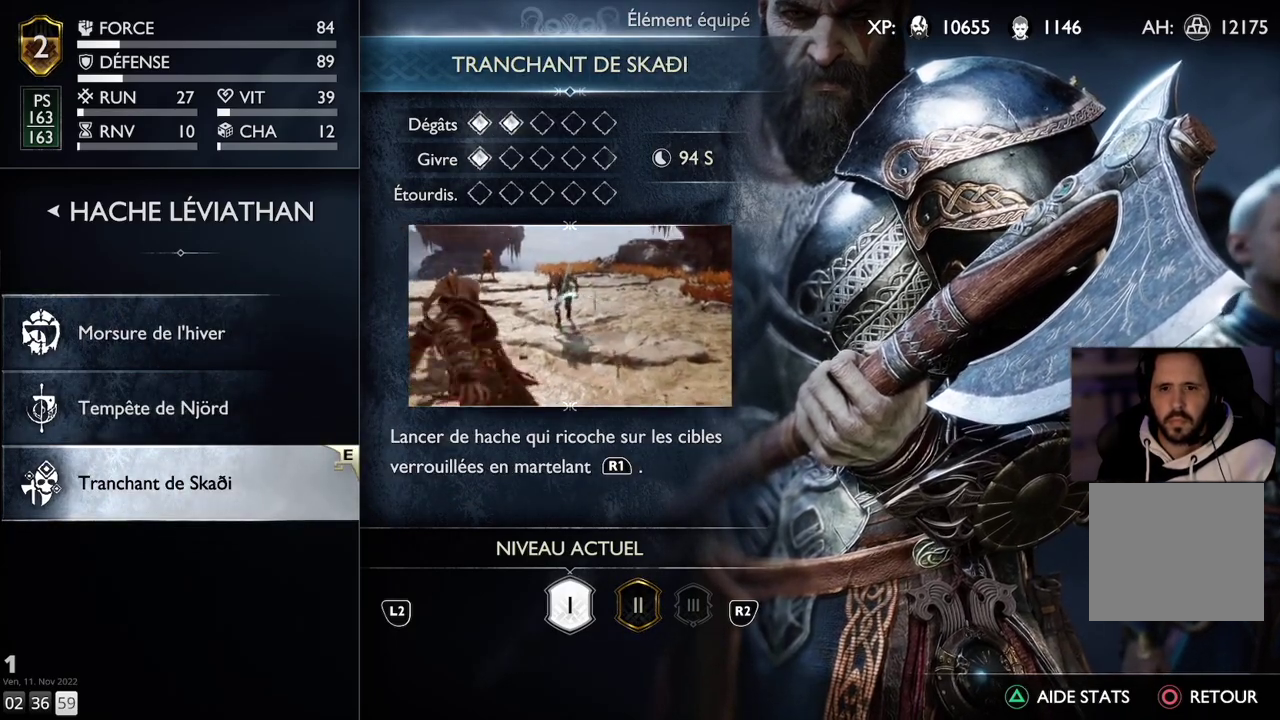
{"buttons": ["CIRCLE"], "left_stick": "center", "right_stick": "center", "events": [[467, "CIRCLE", "down"]]}
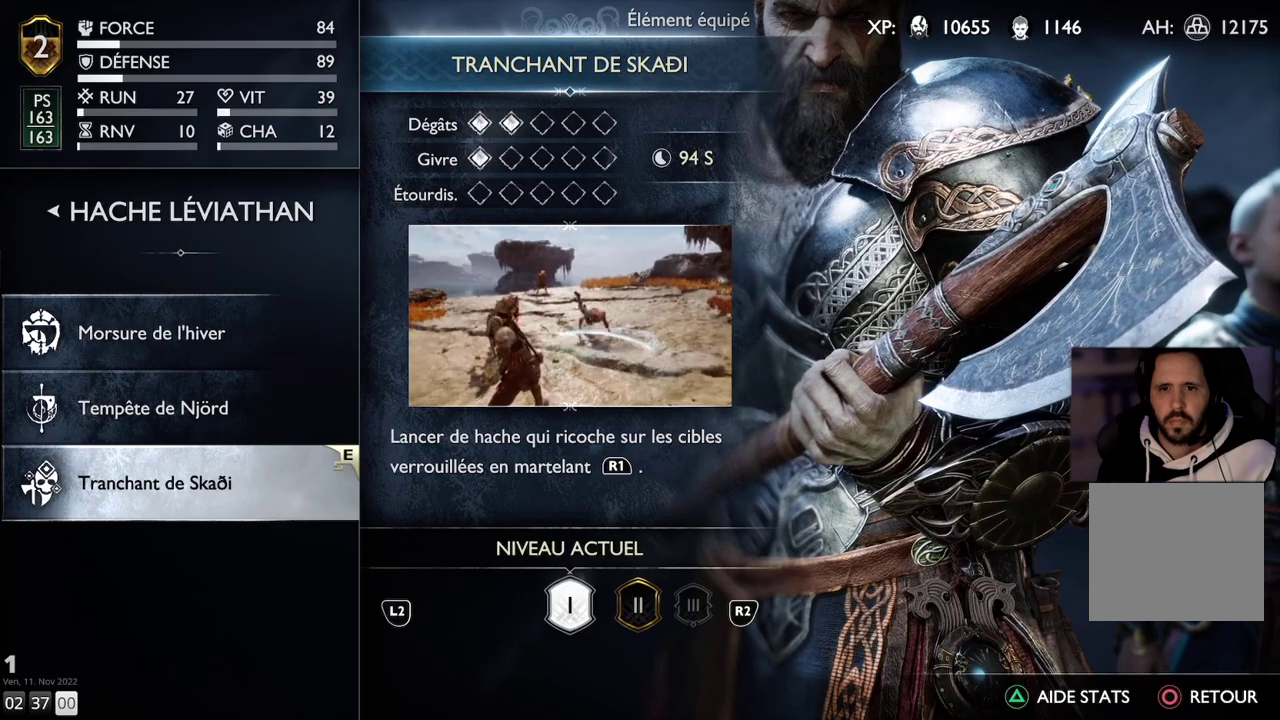
{"buttons": [], "left_stick": "center", "right_stick": "center", "events": [[83, "CIRCLE", "up"]]}
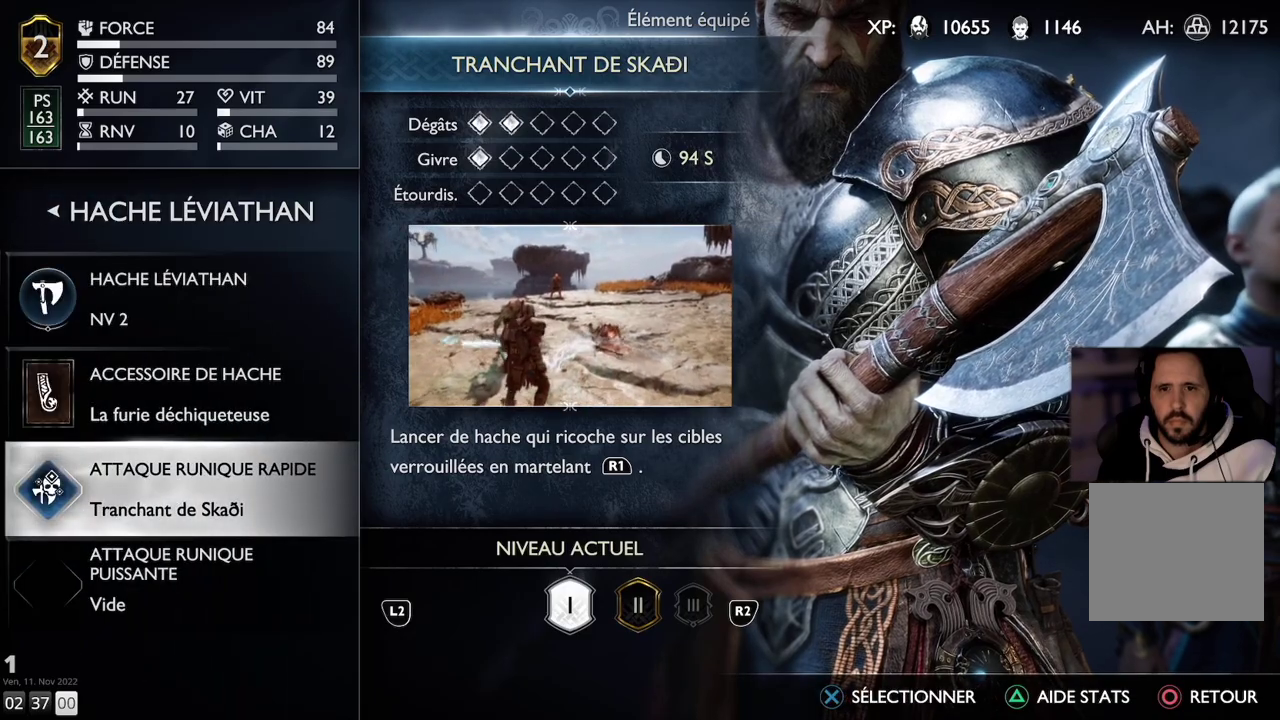
{"buttons": [], "left_stick": "center", "right_stick": "center", "events": [[83, "CIRCLE", "down"], [267, "CIRCLE", "up"]]}
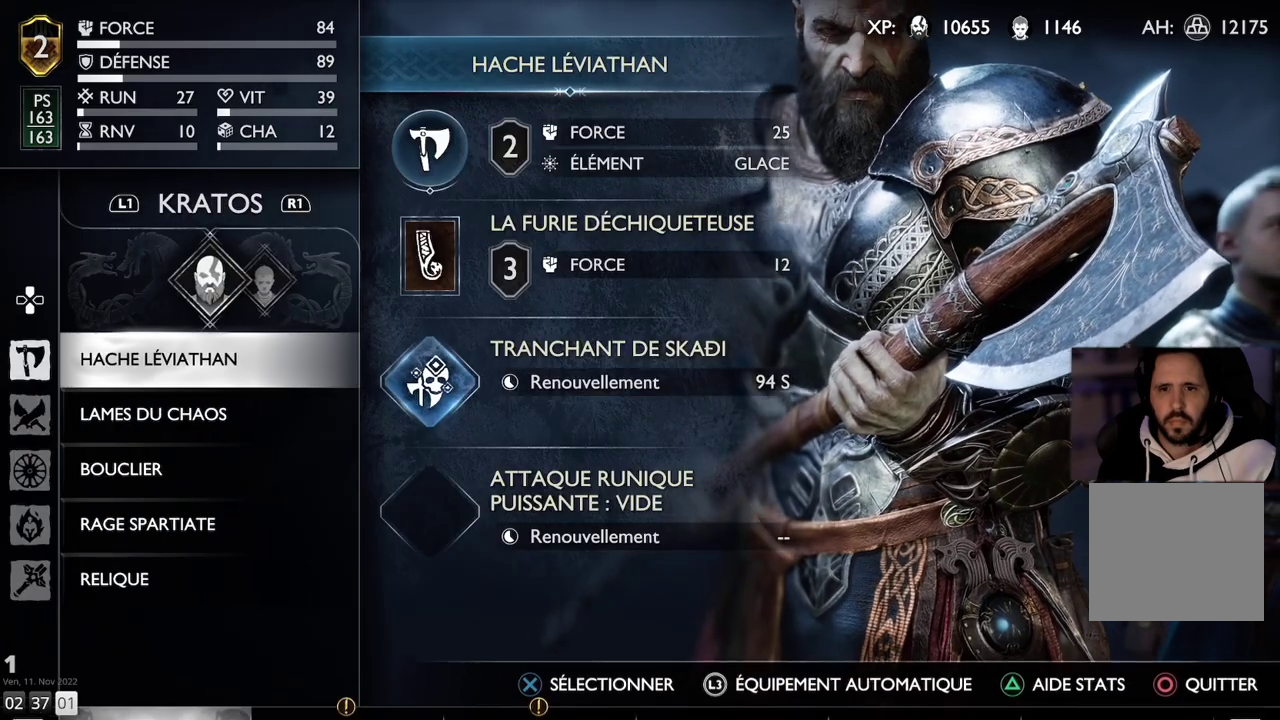
{"buttons": [], "left_stick": "center", "right_stick": "center", "events": [[250, "CIRCLE", "down"], [350, "CIRCLE", "up"]]}
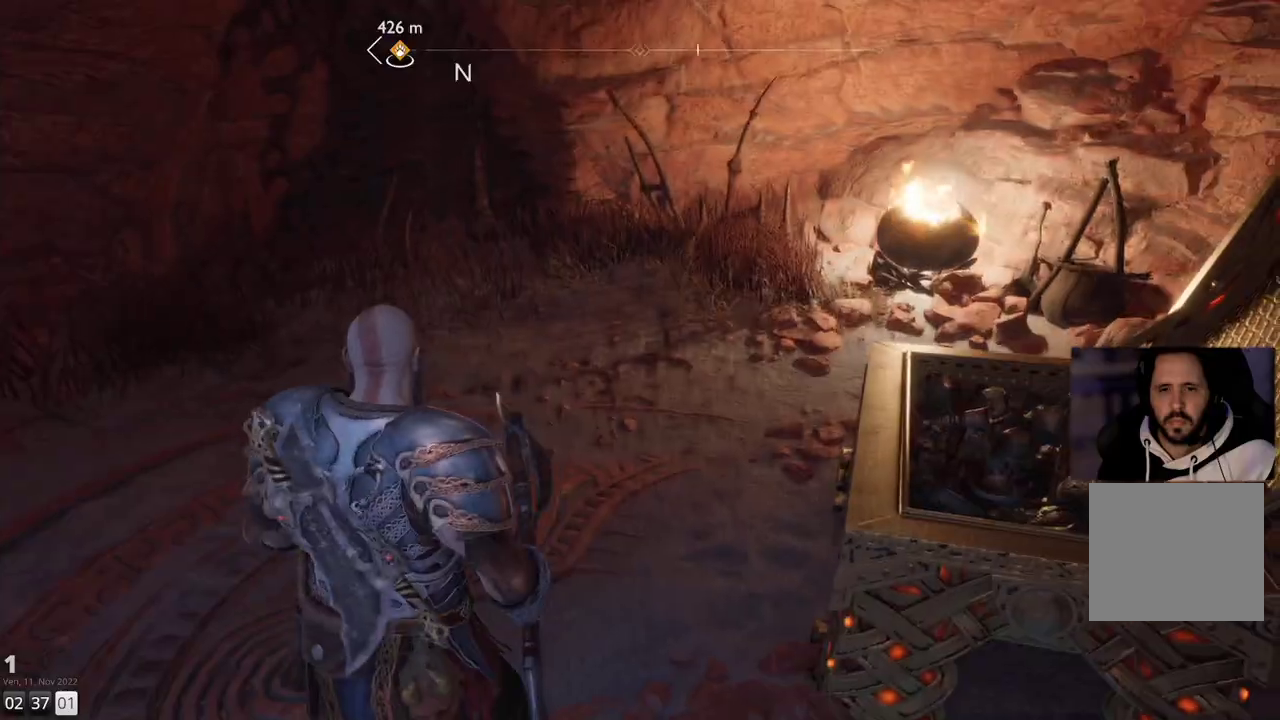
{"buttons": [], "left_stick": "up-right", "right_stick": "center", "events": [[417, "left_stick", "up-right"]]}
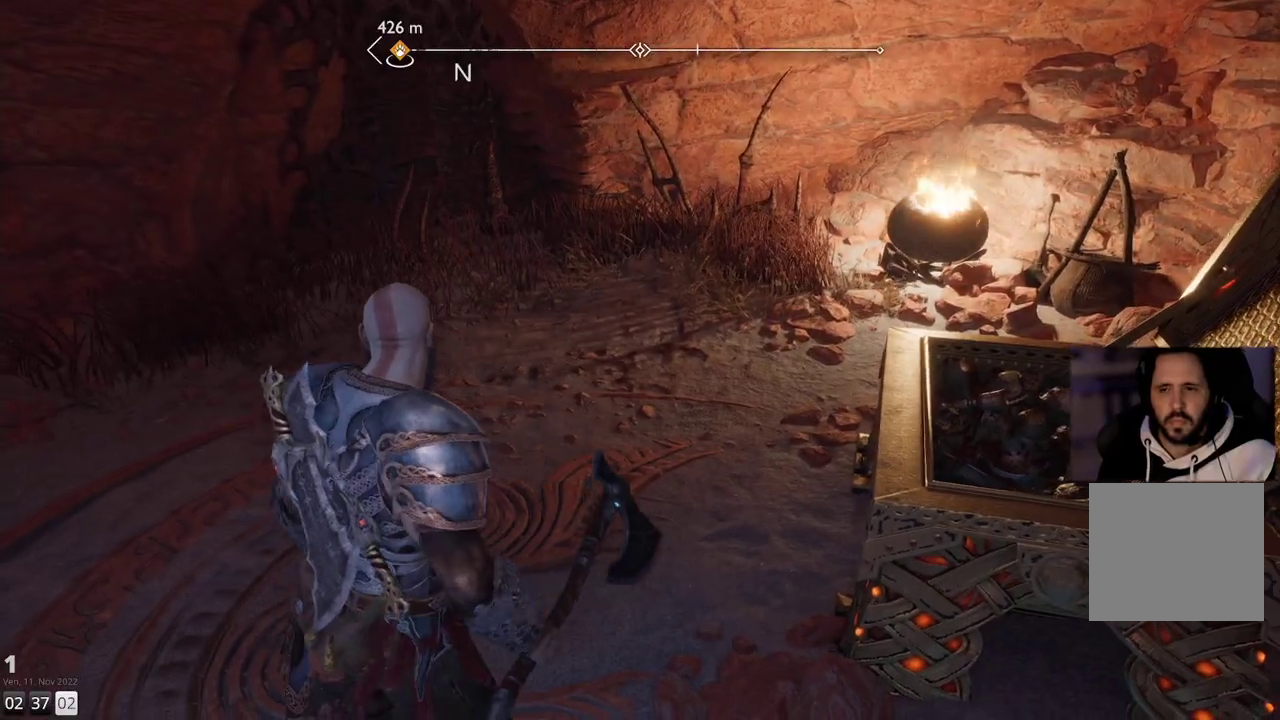
{"buttons": [], "left_stick": "right", "right_stick": "left", "events": [[217, "right_stick", "left"], [417, "left_stick", "right"]]}
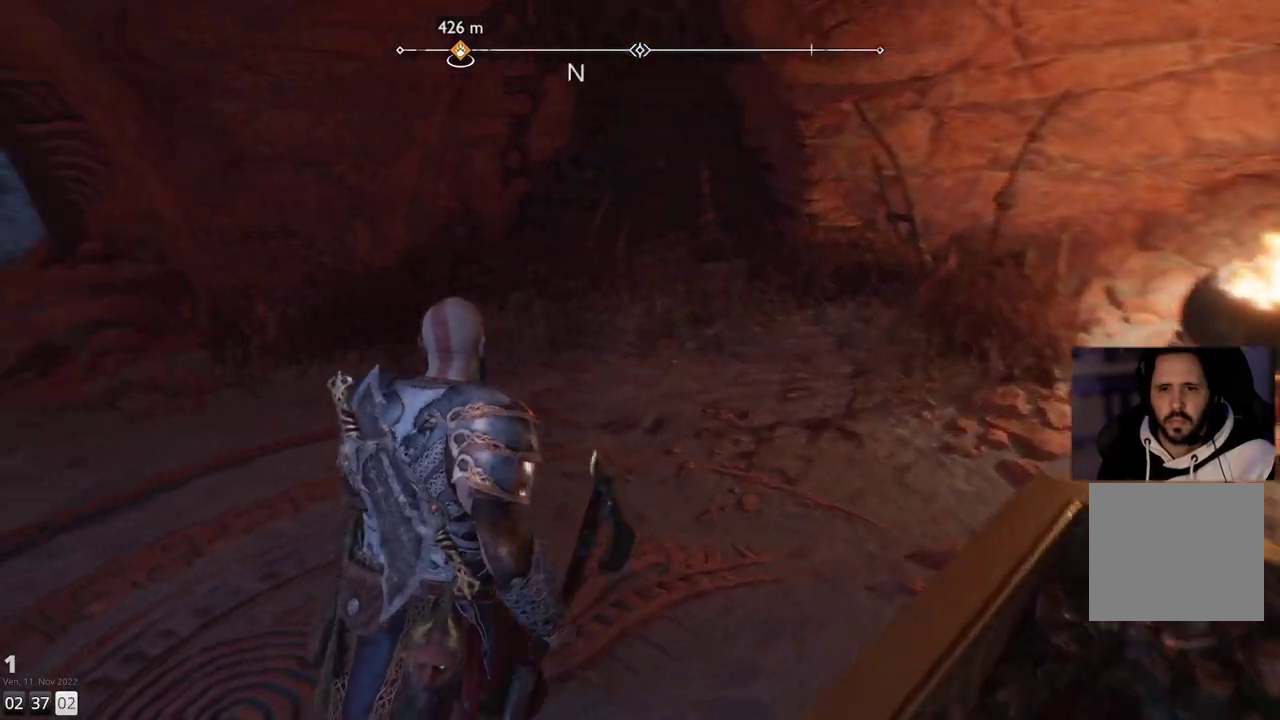
{"buttons": [], "left_stick": "center", "right_stick": "up-left", "events": [[117, "left_stick", "center"], [133, "right_stick", "up-left"]]}
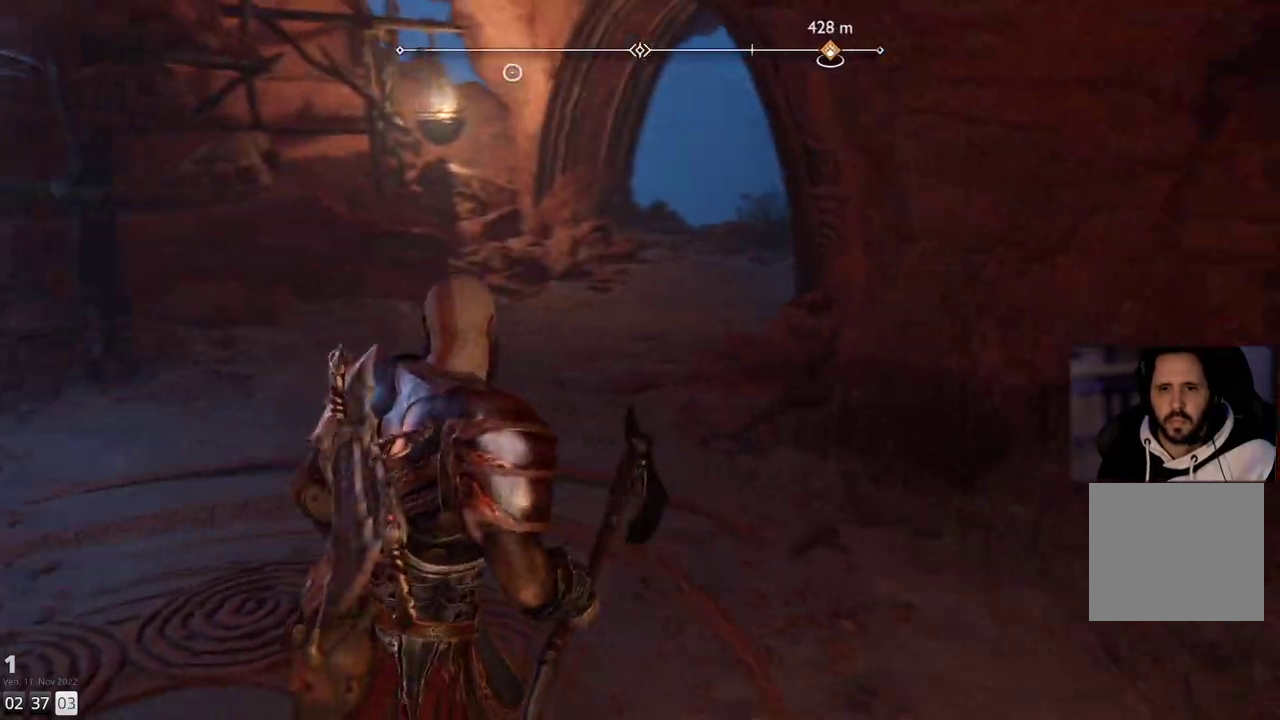
{"buttons": [], "left_stick": "up-left", "right_stick": "up-right", "events": [[150, "left_stick", "up"], [167, "right_stick", "up"], [350, "right_stick", "up-right"], [500, "left_stick", "up-left"]]}
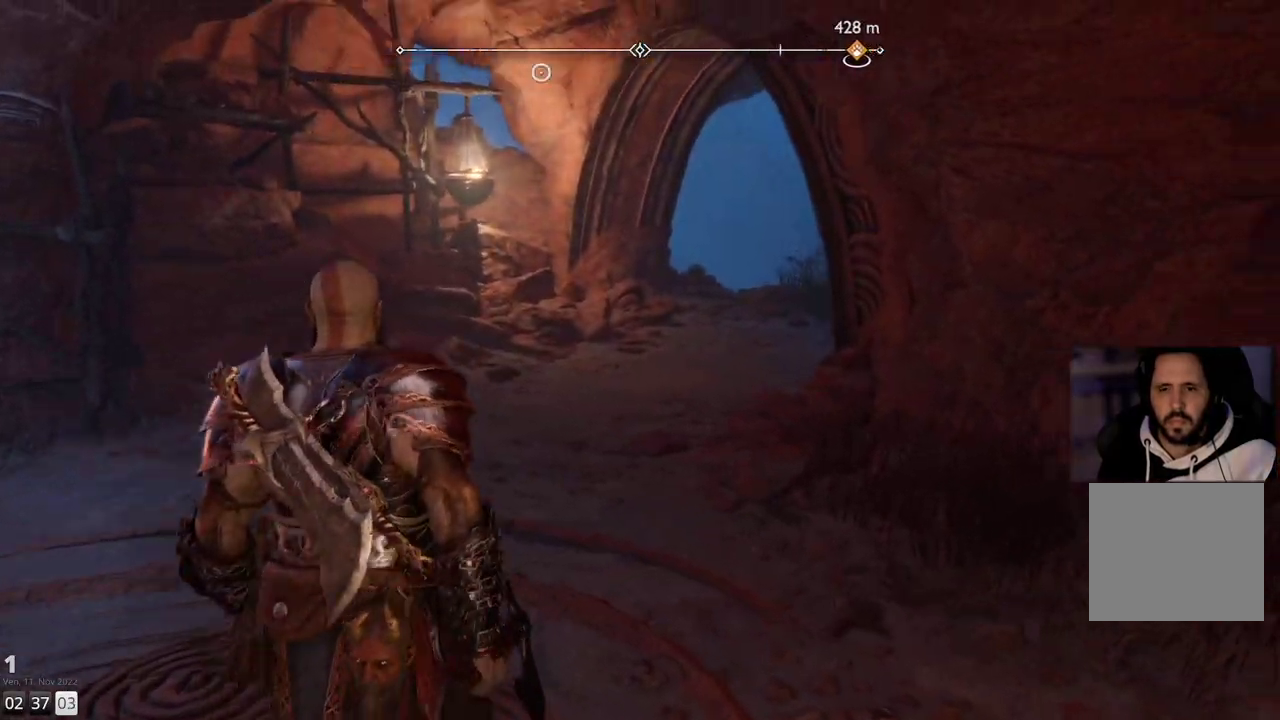
{"buttons": ["L1"], "left_stick": "up-left", "right_stick": "up-right", "events": [[83, "L1", "down"]]}
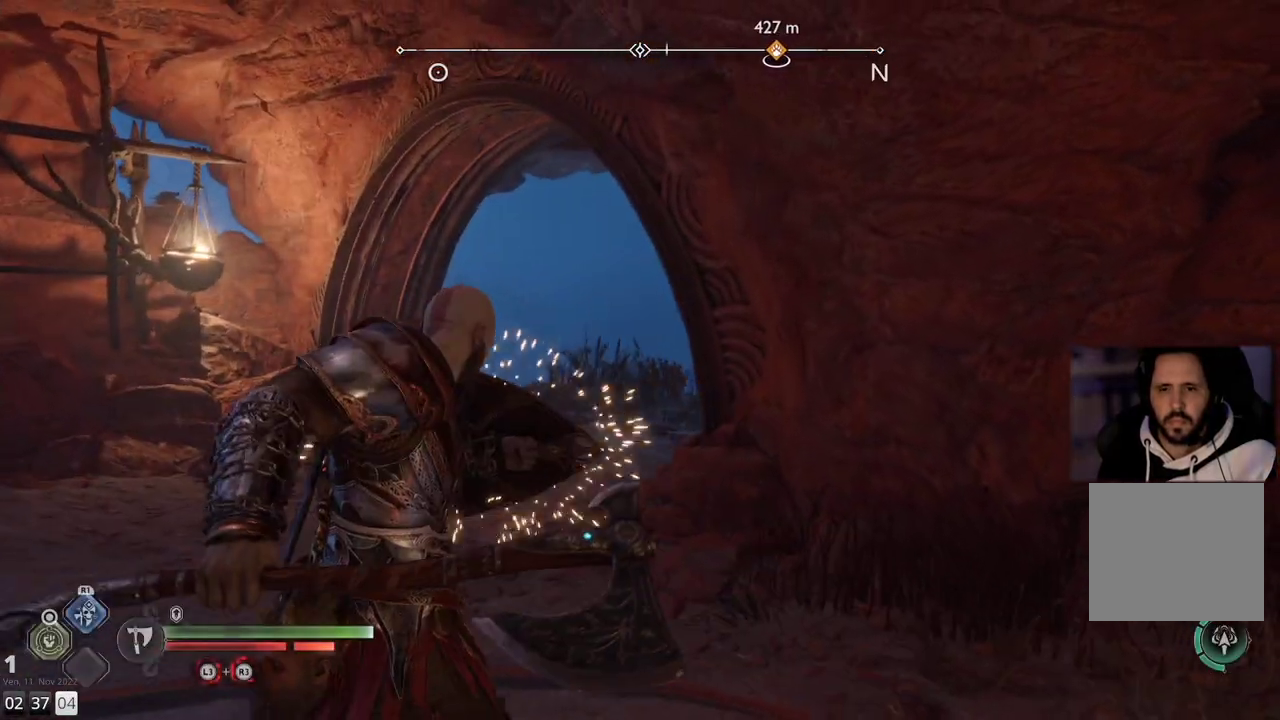
{"buttons": ["L1"], "left_stick": "up-left", "right_stick": "center", "events": [[17, "right_stick", "center"]]}
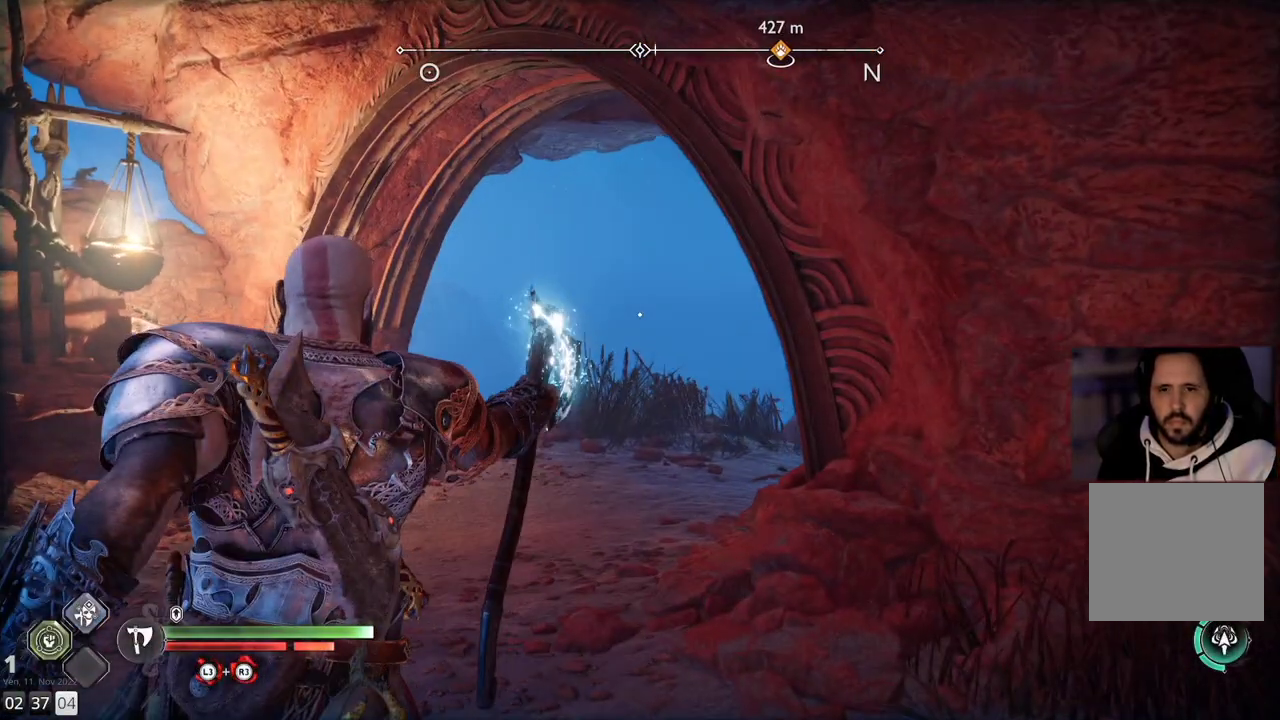
{"buttons": ["L1"], "left_stick": "up-left", "right_stick": "center", "events": []}
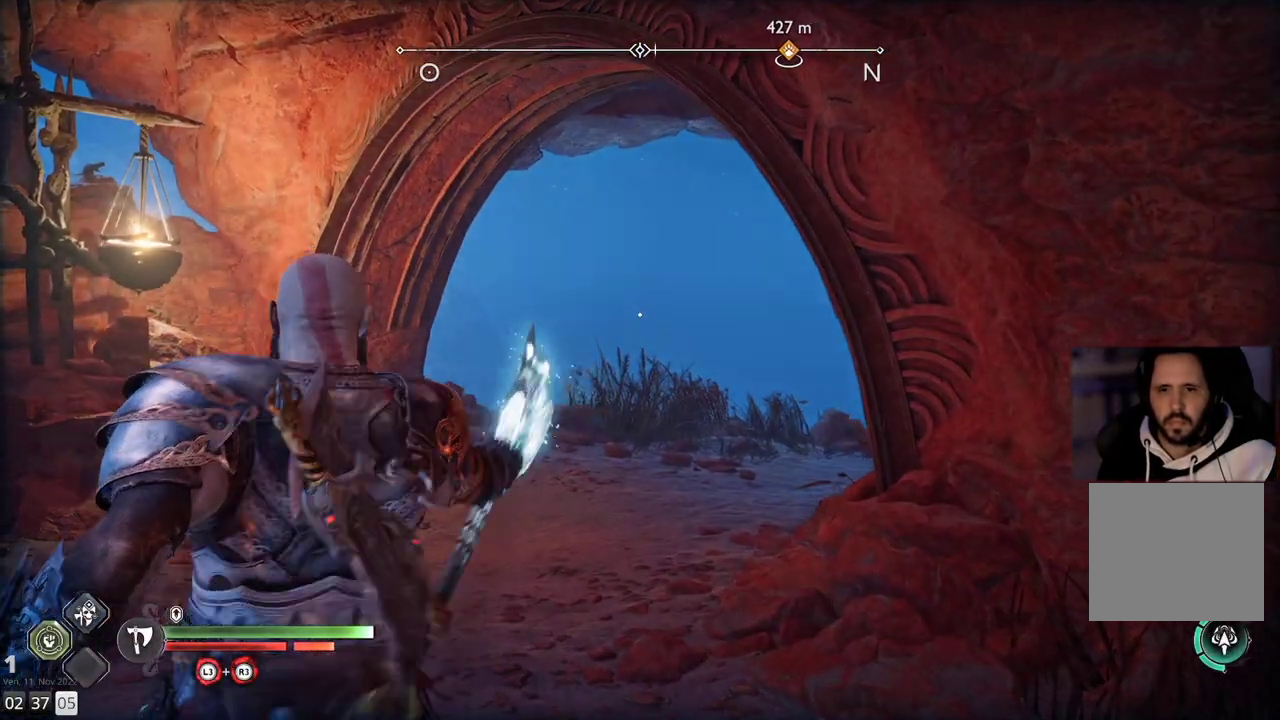
{"buttons": ["L1"], "left_stick": "up-left", "right_stick": "center", "events": [[167, "right_stick", "right"], [283, "right_stick", "center"]]}
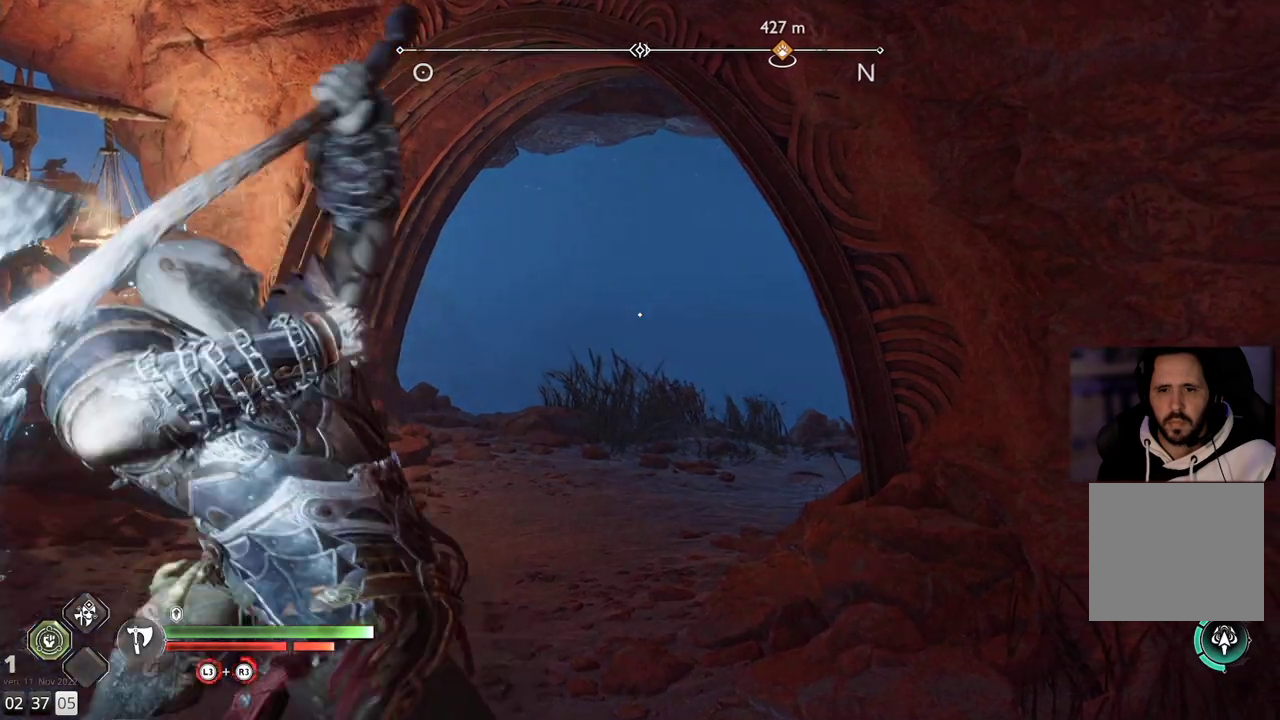
{"buttons": ["L1"], "left_stick": "up-left", "right_stick": "center", "events": []}
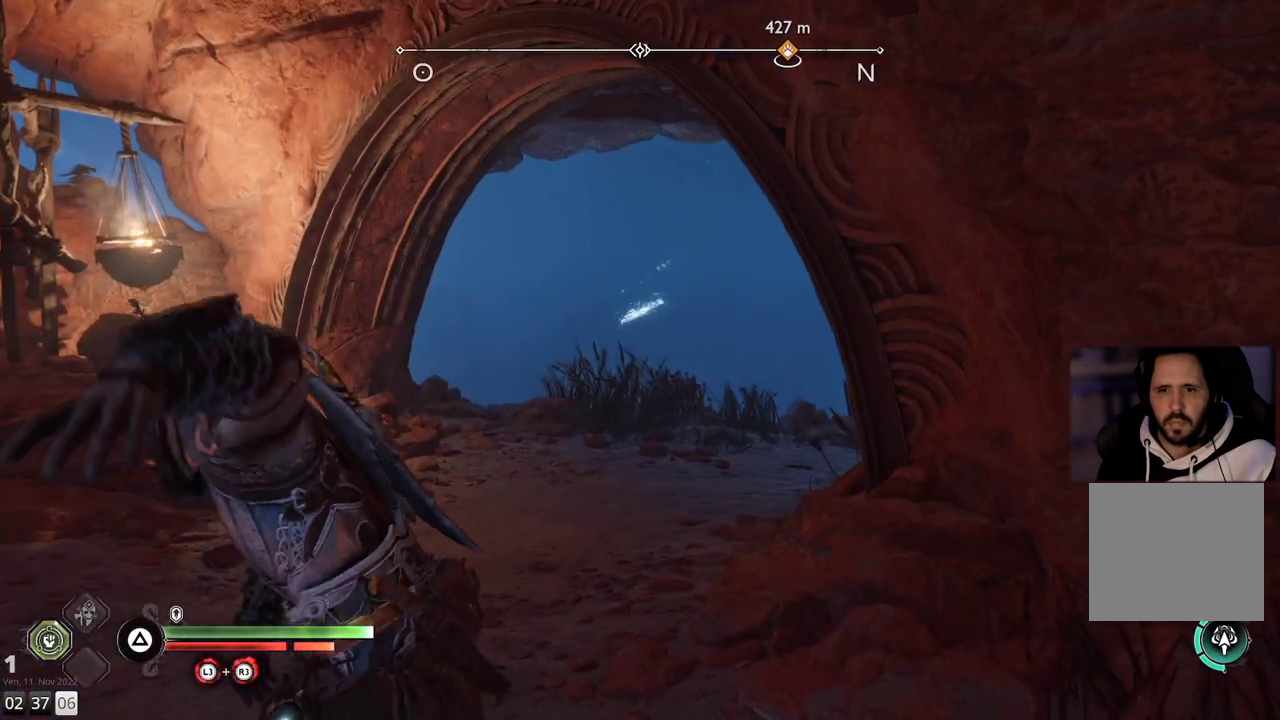
{"buttons": [], "left_stick": "up-left", "right_stick": "center", "events": [[283, "L1", "up"]]}
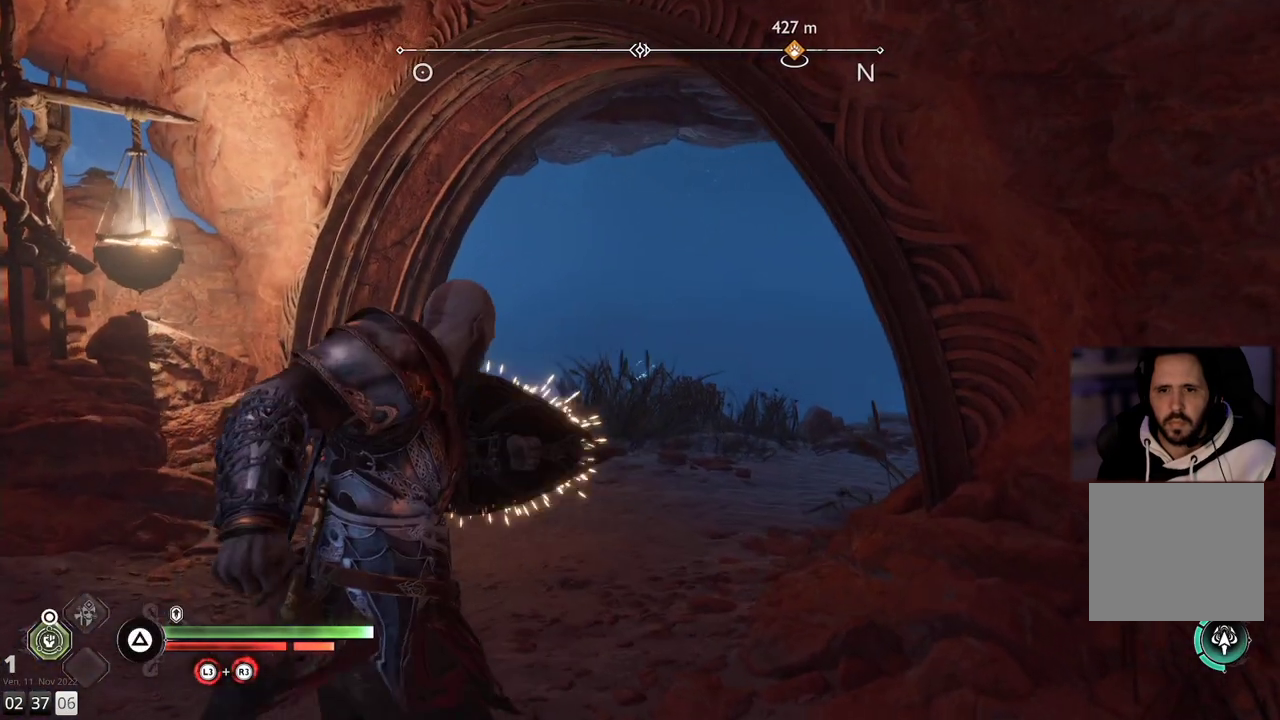
{"buttons": [], "left_stick": "up-left", "right_stick": "center", "events": []}
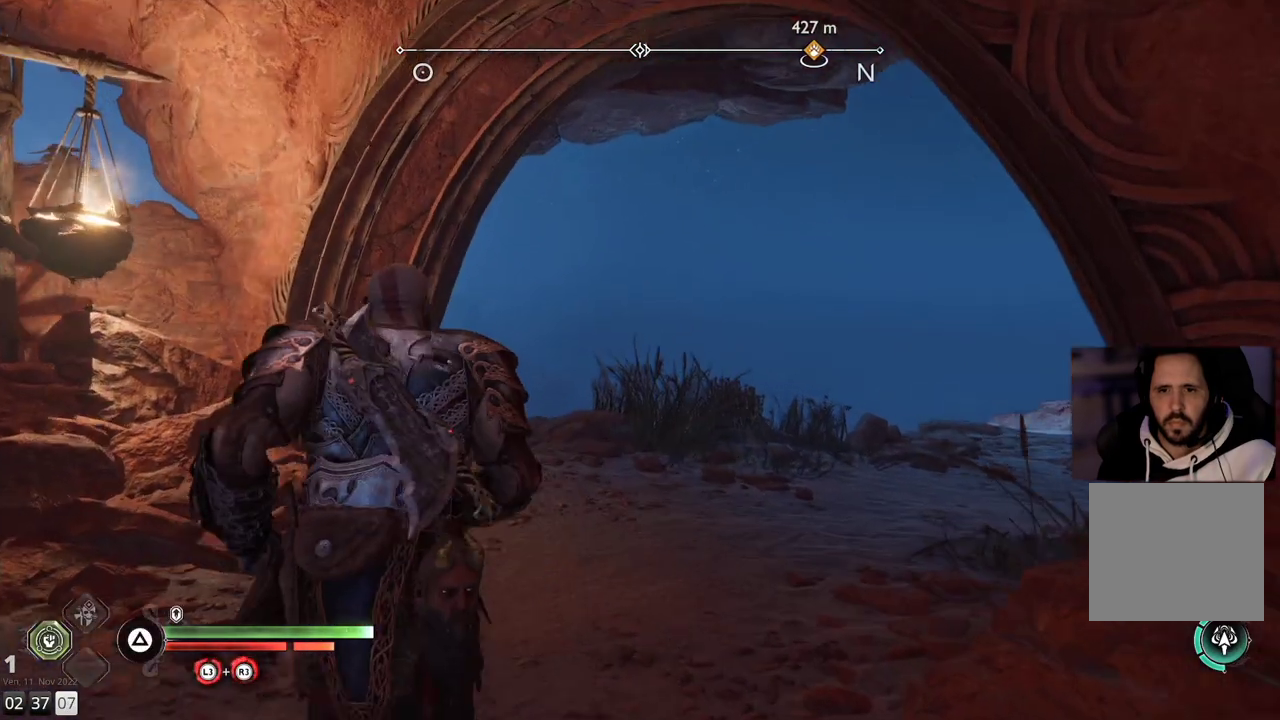
{"buttons": ["CIRCLE"], "left_stick": "up-left", "right_stick": "center", "events": [[67, "TRIANGLE", "down"], [200, "TRIANGLE", "up"], [450, "CIRCLE", "down"]]}
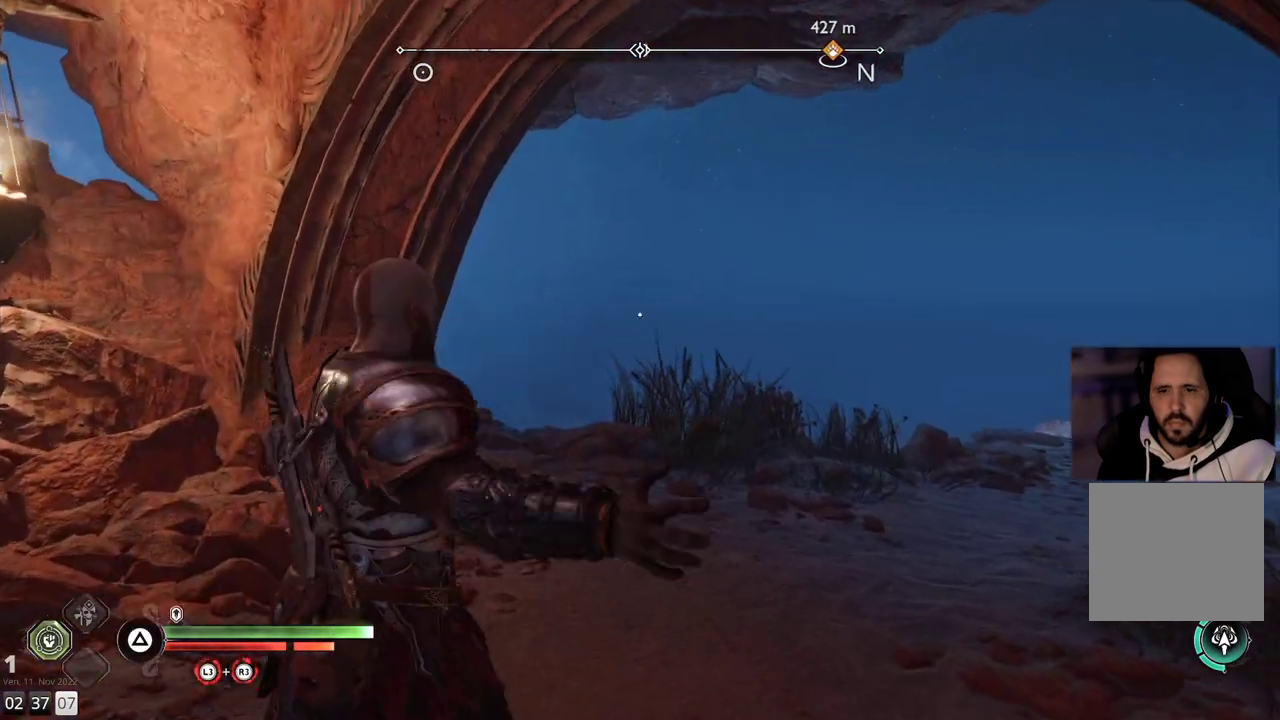
{"buttons": [], "left_stick": "up-left", "right_stick": "center", "events": [[117, "CIRCLE", "up"]]}
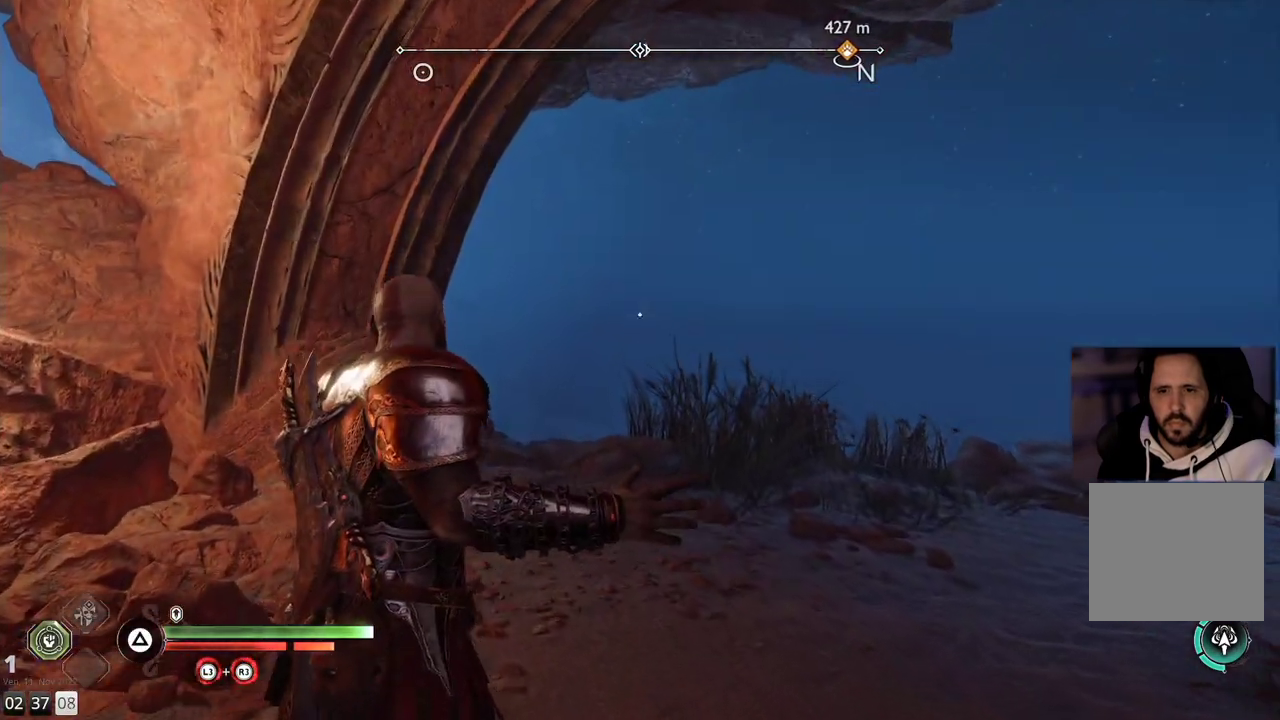
{"buttons": [], "left_stick": "up", "right_stick": "down-right", "events": [[133, "left_stick", "up"], [267, "right_stick", "down-right"]]}
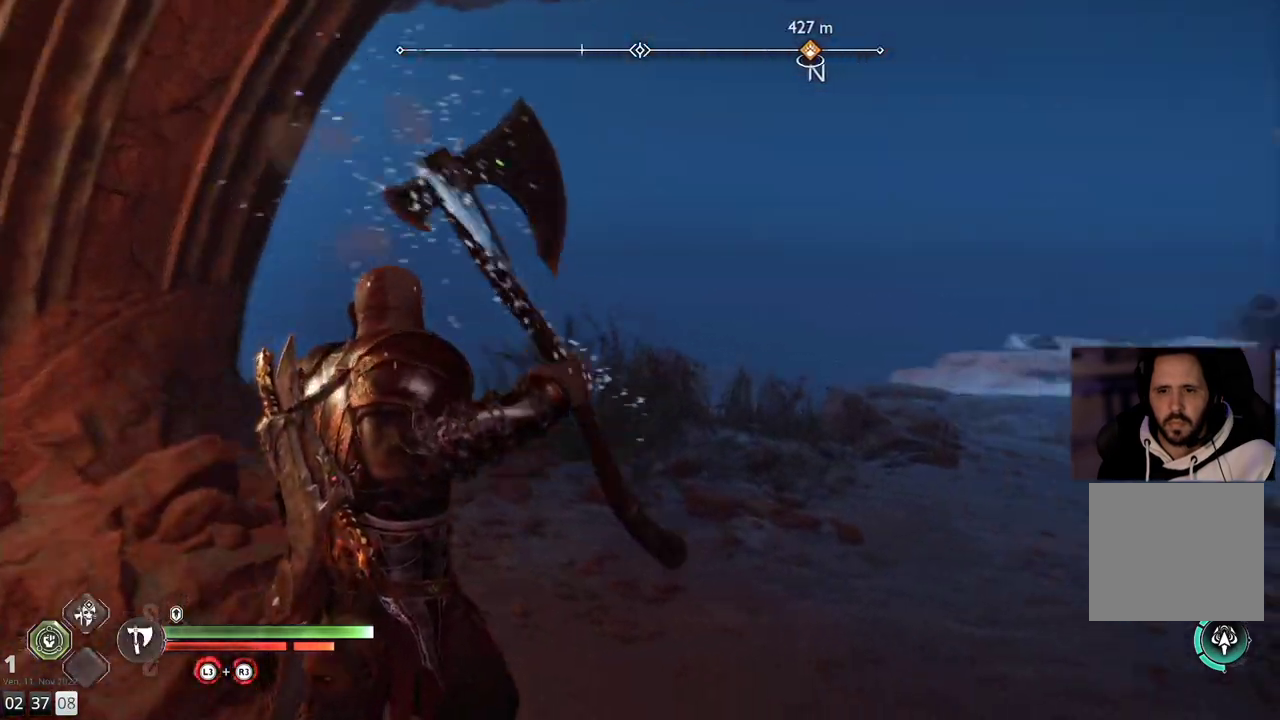
{"buttons": [], "left_stick": "up", "right_stick": "right", "events": [[167, "right_stick", "center"], [367, "right_stick", "right"]]}
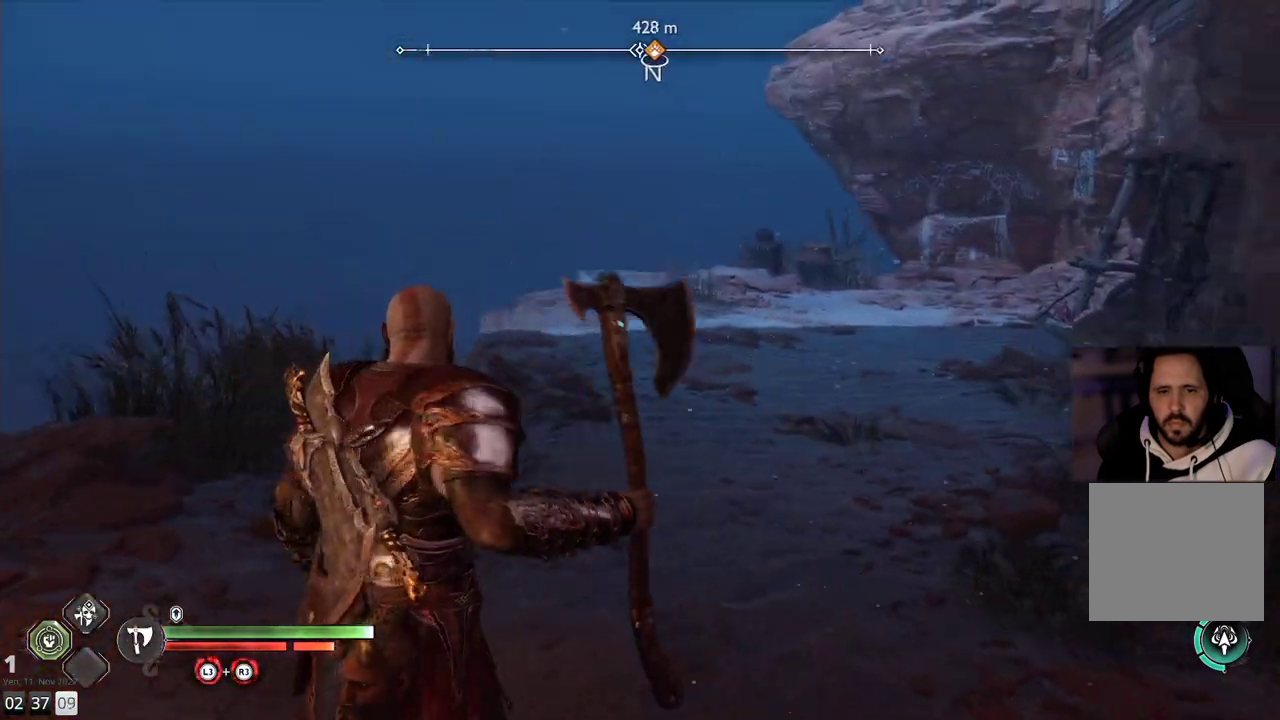
{"buttons": [], "left_stick": "up", "right_stick": "center", "events": [[67, "right_stick", "center"]]}